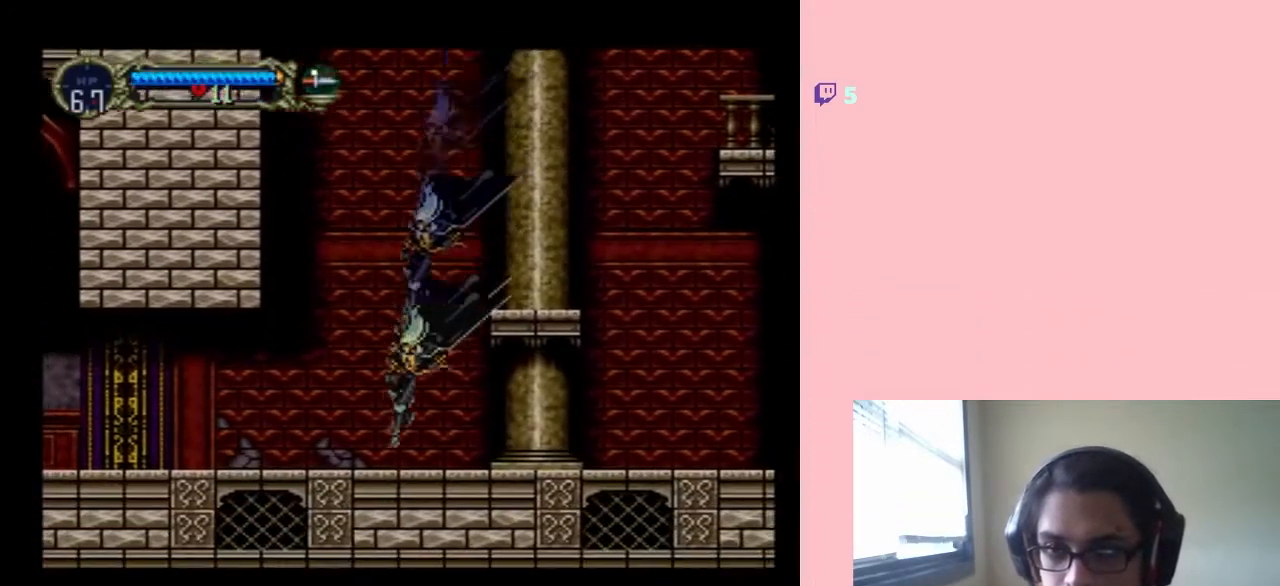
Gameplay with a controller (Nintendo layout); each line is a JSON object with the inputs held at the frame after it. "events" lists button and stick changes between this image and that frame as [ms after this image, input, new state], when the widget could be followed in between. Not read: L3 R3.
{"buttons": ["DPAD_LEFT"], "left_stick": "center", "right_stick": "center", "events": []}
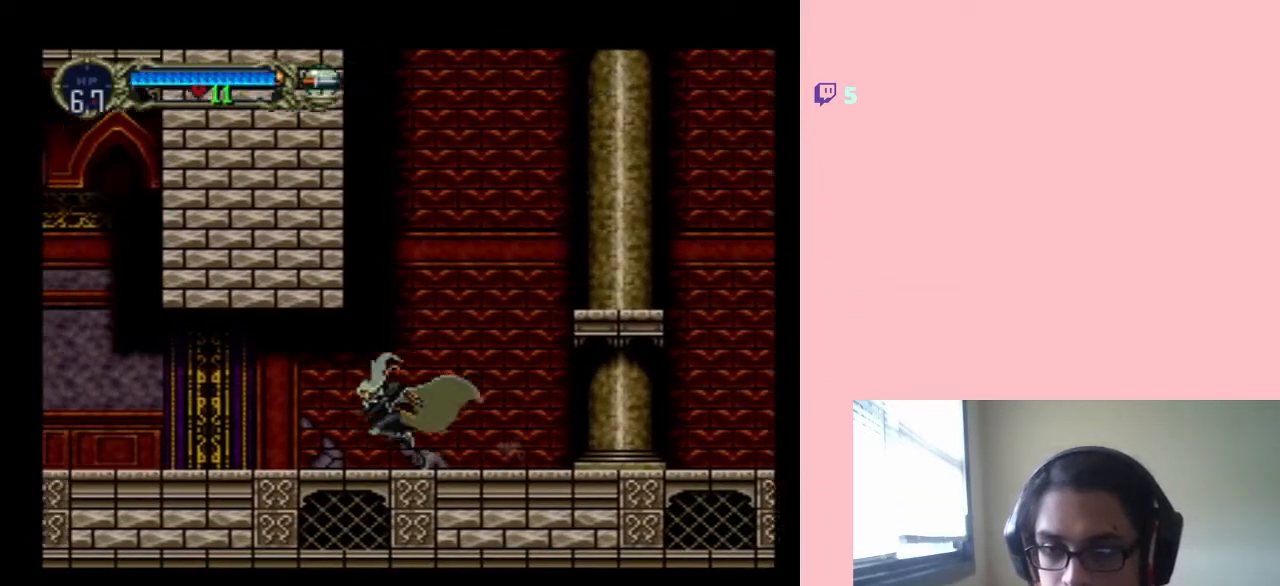
{"buttons": ["X", "DPAD_RIGHT"], "left_stick": "center", "right_stick": "center", "events": [[383, "DPAD_LEFT", "up"], [383, "DPAD_RIGHT", "down"], [467, "X", "down"]]}
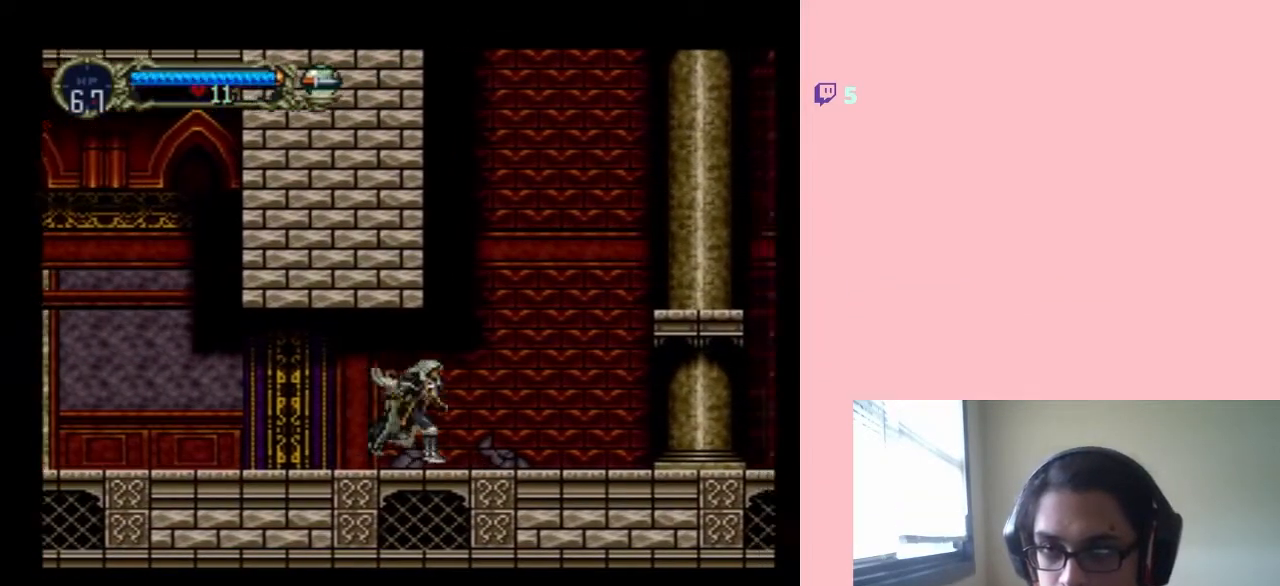
{"buttons": [], "left_stick": "center", "right_stick": "center", "events": [[33, "DPAD_RIGHT", "up"], [283, "X", "up"], [367, "X", "down"], [450, "X", "up"]]}
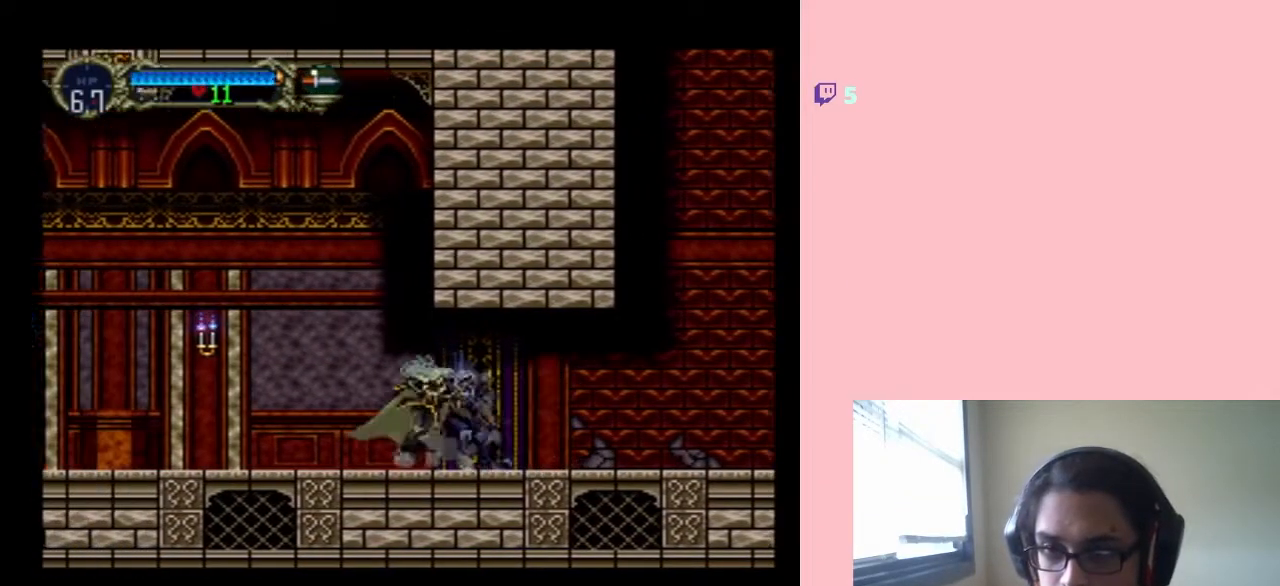
{"buttons": ["DPAD_LEFT"], "left_stick": "center", "right_stick": "center", "events": [[67, "X", "down"], [133, "X", "up"], [233, "DPAD_LEFT", "down"], [317, "B", "down"], [350, "Y", "down"], [450, "Y", "up"], [467, "B", "up"]]}
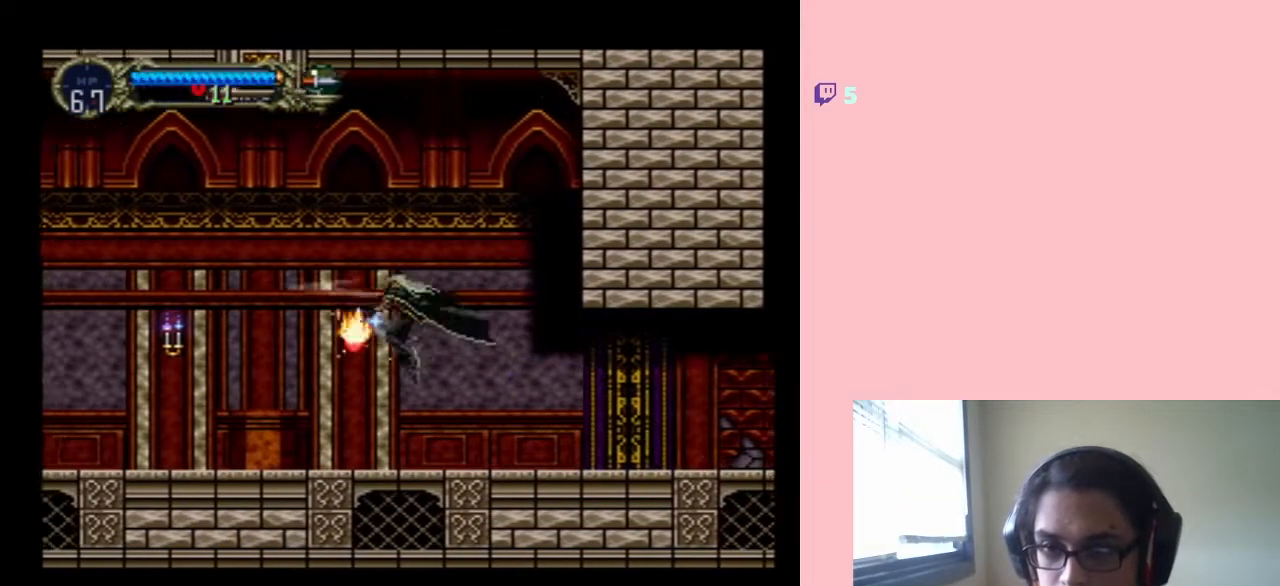
{"buttons": ["B", "DPAD_LEFT"], "left_stick": "center", "right_stick": "center", "events": [[483, "B", "down"]]}
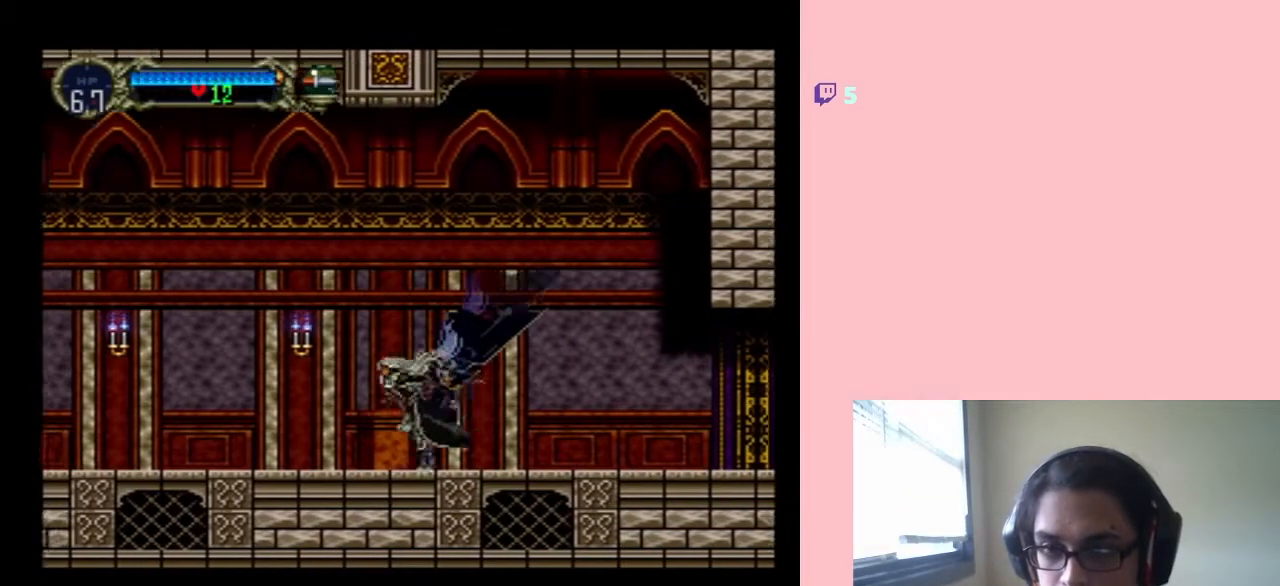
{"buttons": ["DPAD_LEFT"], "left_stick": "center", "right_stick": "center", "events": [[17, "Y", "down"], [67, "B", "up"], [67, "Y", "up"]]}
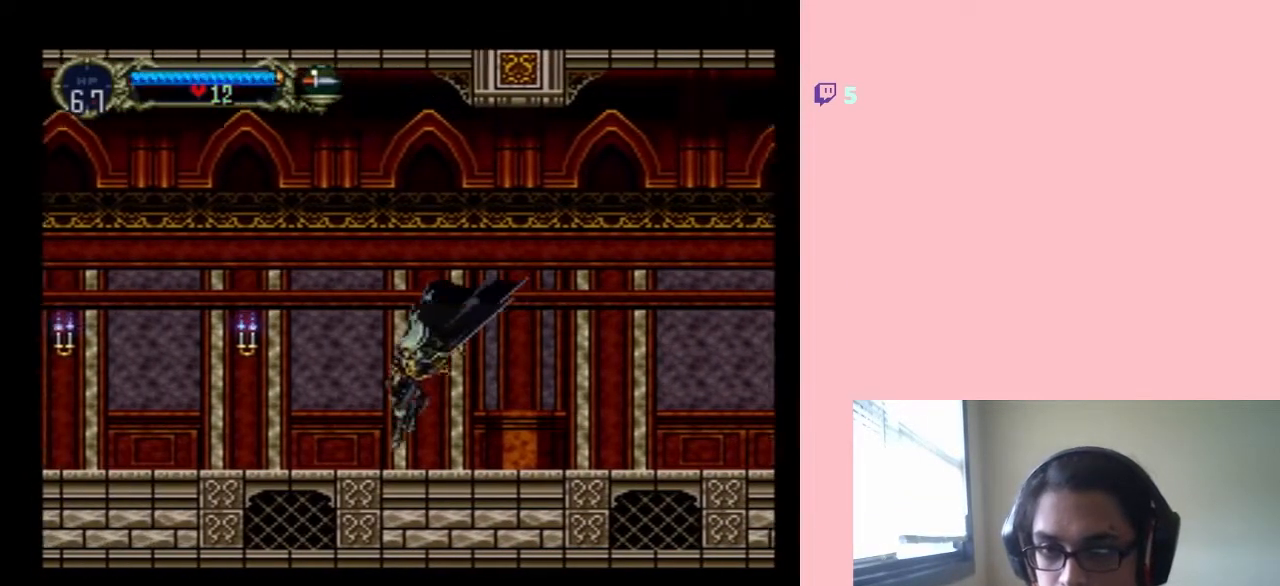
{"buttons": ["DPAD_LEFT"], "left_stick": "center", "right_stick": "center", "events": [[133, "DPAD_LEFT", "up"], [183, "B", "down"], [183, "DPAD_RIGHT", "down"], [217, "Y", "down"], [283, "B", "up"], [283, "Y", "up"], [350, "DPAD_RIGHT", "up"], [383, "DPAD_LEFT", "down"]]}
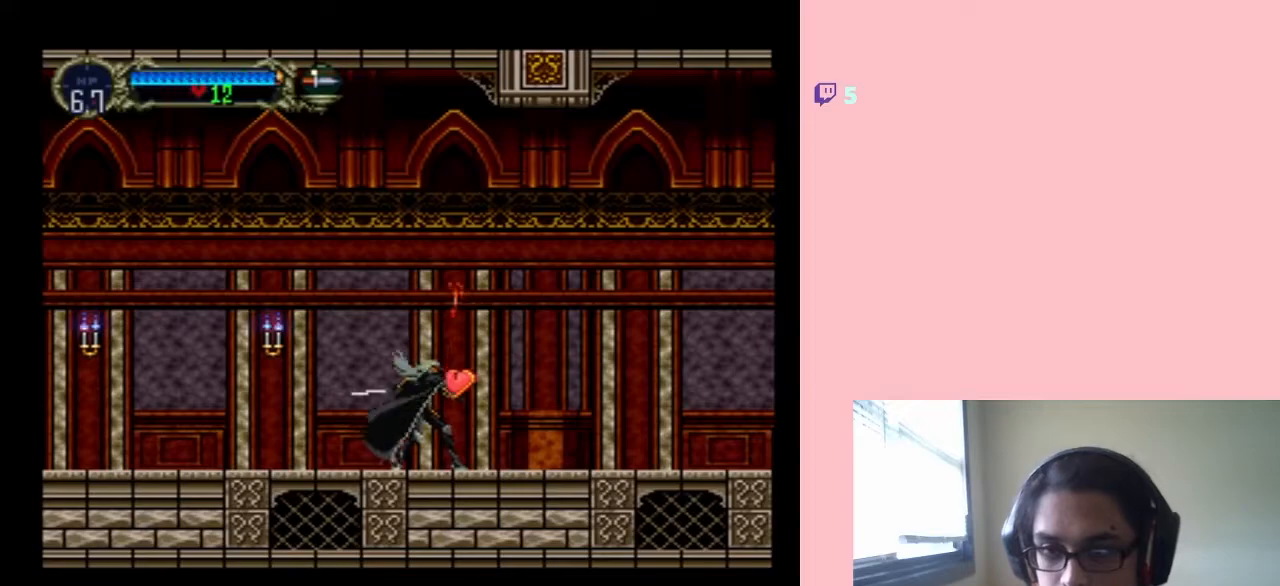
{"buttons": ["B", "DPAD_LEFT"], "left_stick": "center", "right_stick": "center", "events": [[200, "DPAD_LEFT", "up"], [200, "DPAD_RIGHT", "down"], [350, "DPAD_DOWN", "down"], [350, "DPAD_RIGHT", "up"], [383, "DPAD_DOWN", "up"], [383, "DPAD_LEFT", "down"], [500, "B", "down"]]}
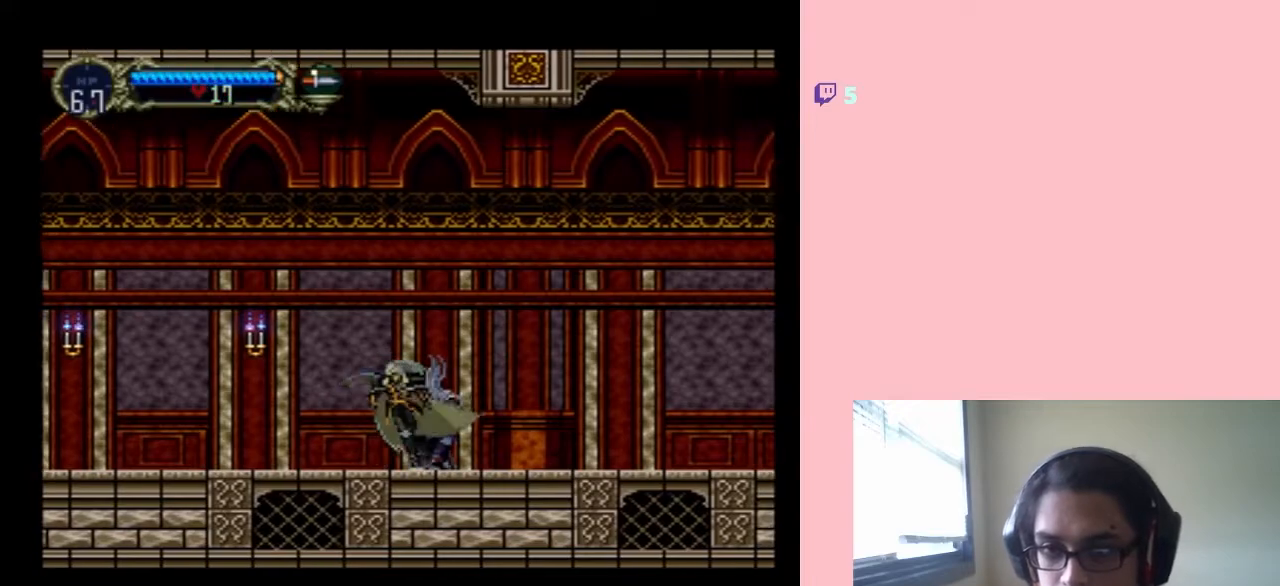
{"buttons": ["Y", "DPAD_LEFT"], "left_stick": "center", "right_stick": "center", "events": [[67, "Y", "down"], [100, "B", "up"], [100, "Y", "up"], [450, "Y", "down"]]}
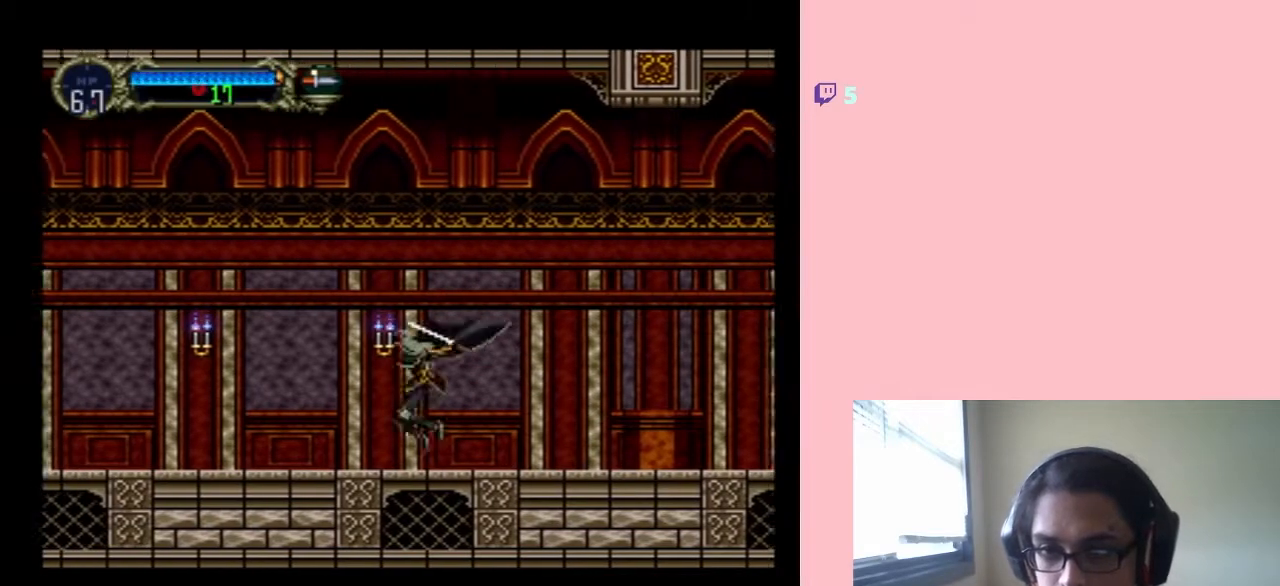
{"buttons": ["B"], "left_stick": "center", "right_stick": "center", "events": [[33, "Y", "up"], [350, "DPAD_LEFT", "up"], [383, "DPAD_RIGHT", "down"], [433, "B", "down"], [467, "Y", "down"], [500, "DPAD_RIGHT", "up"], [500, "Y", "up"]]}
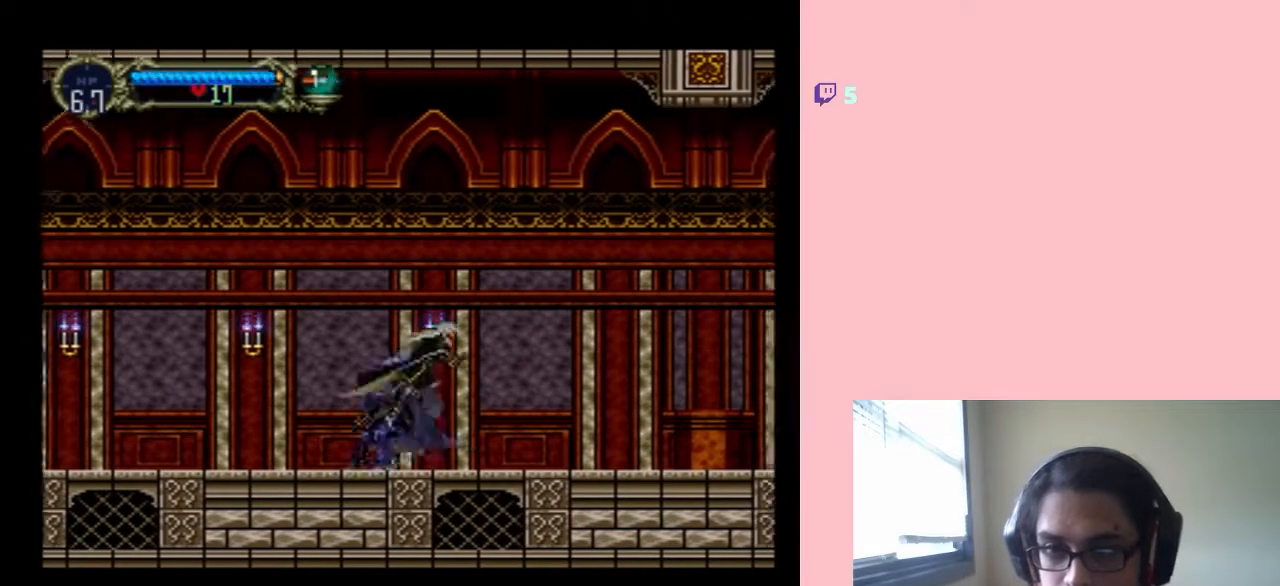
{"buttons": ["DPAD_LEFT"], "left_stick": "center", "right_stick": "center", "events": [[33, "B", "up"], [350, "DPAD_LEFT", "down"]]}
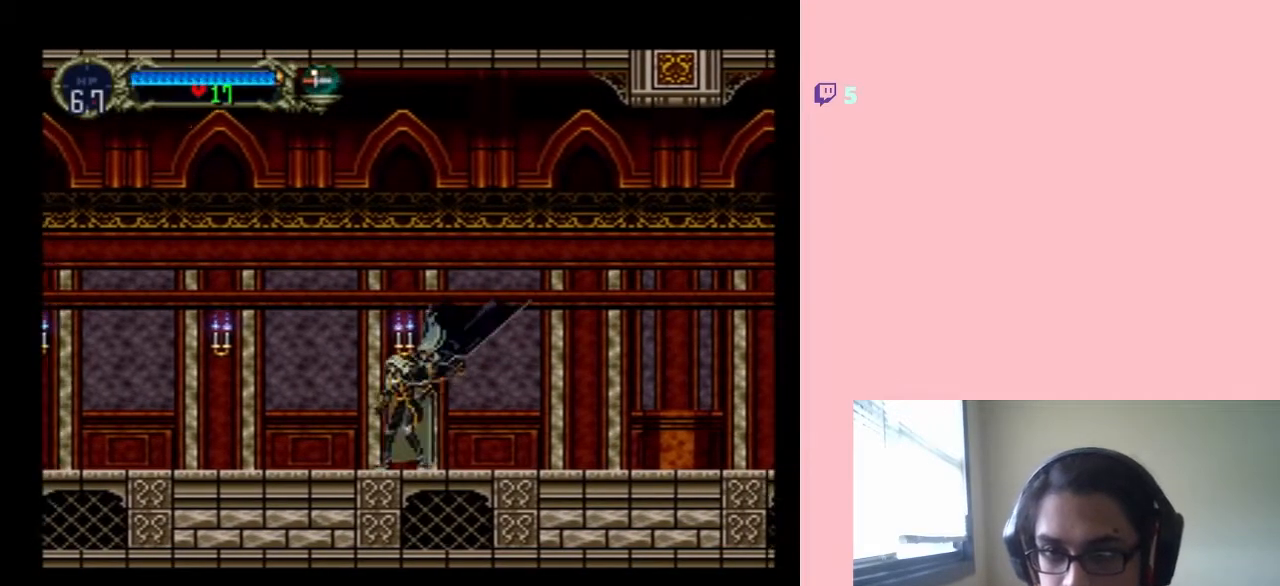
{"buttons": [], "left_stick": "center", "right_stick": "center", "events": [[17, "DPAD_LEFT", "up"], [167, "DPAD_RIGHT", "down"], [500, "DPAD_RIGHT", "up"]]}
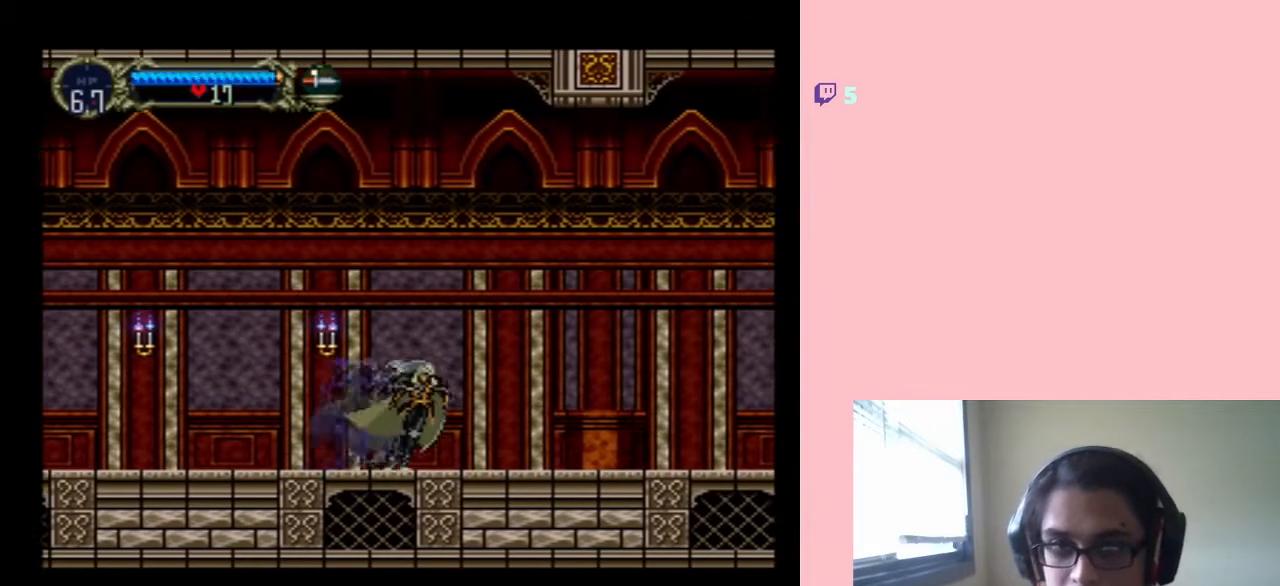
{"buttons": ["DPAD_LEFT"], "left_stick": "center", "right_stick": "center", "events": [[33, "DPAD_LEFT", "down"], [100, "B", "down"], [150, "B", "up"], [300, "Y", "down"], [317, "Y", "up"]]}
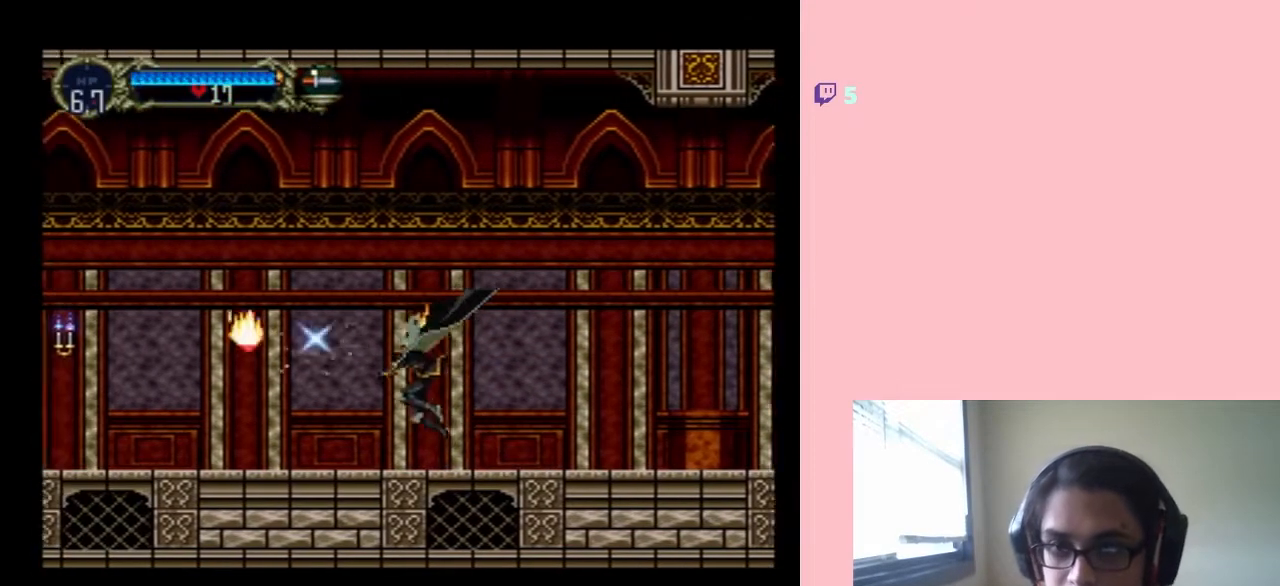
{"buttons": ["DPAD_LEFT"], "left_stick": "center", "right_stick": "center", "events": [[317, "B", "down"], [400, "B", "up"]]}
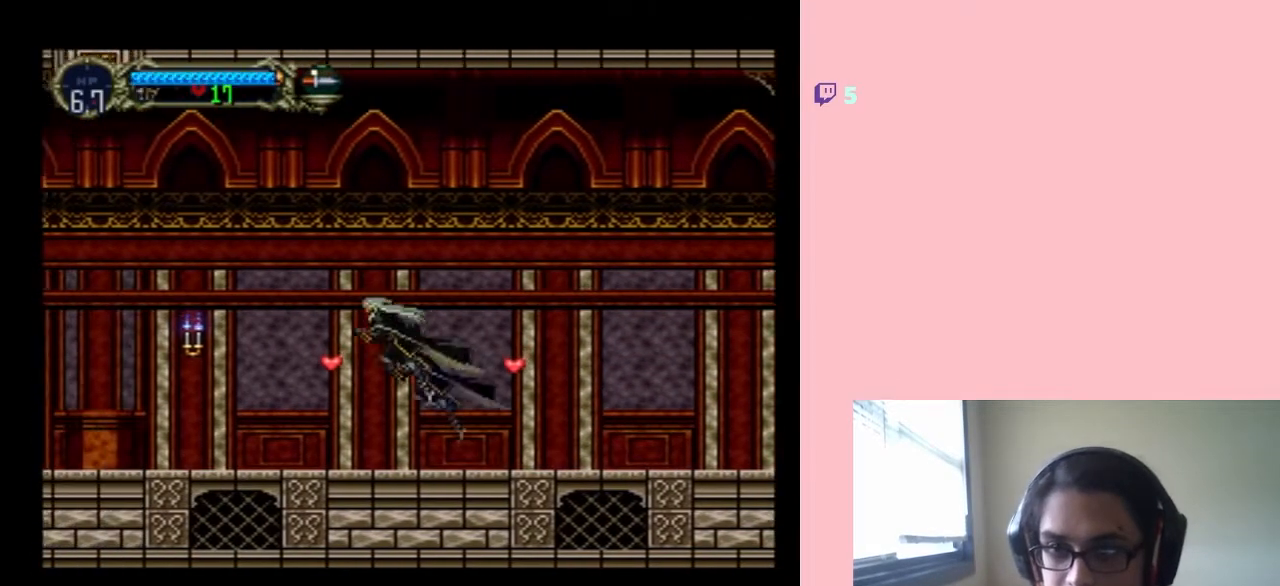
{"buttons": ["DPAD_RIGHT"], "left_stick": "center", "right_stick": "center", "events": [[183, "DPAD_LEFT", "up"], [267, "DPAD_RIGHT", "down"]]}
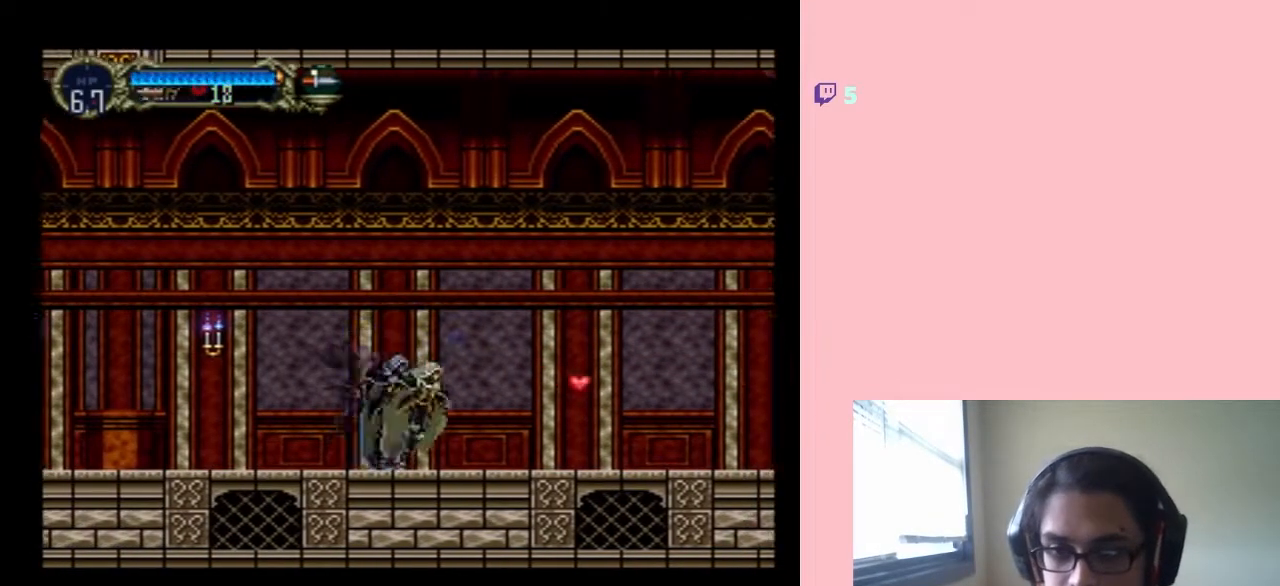
{"buttons": ["DPAD_RIGHT"], "left_stick": "center", "right_stick": "center", "events": []}
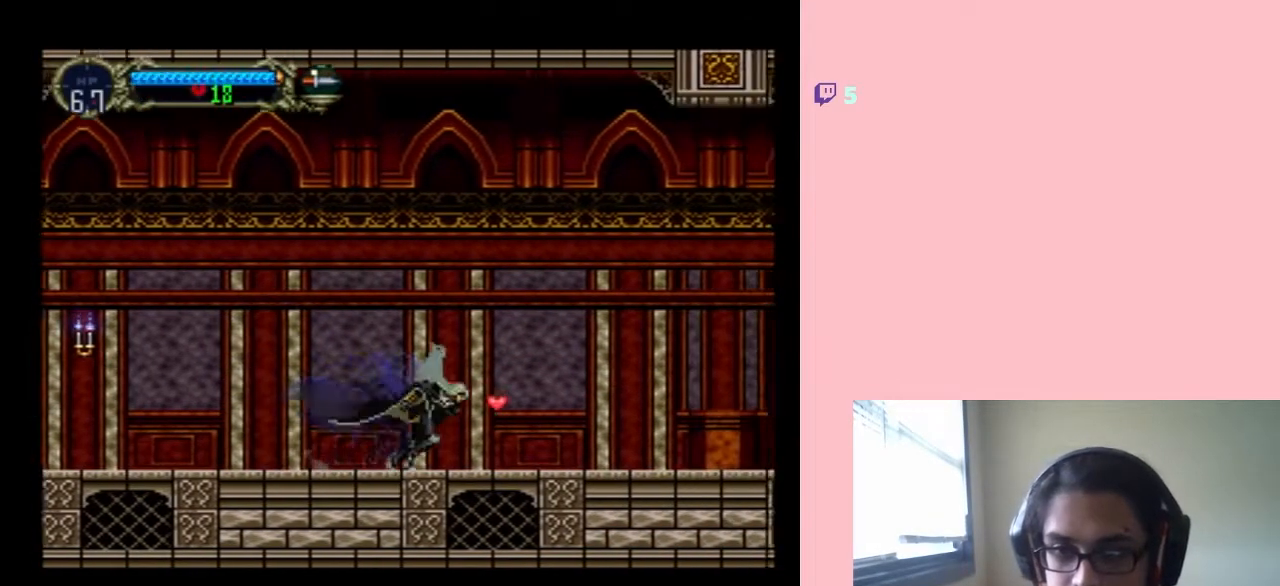
{"buttons": ["DPAD_LEFT"], "left_stick": "center", "right_stick": "center", "events": [[200, "X", "down"], [233, "DPAD_RIGHT", "up"], [267, "DPAD_LEFT", "down"], [383, "X", "up"]]}
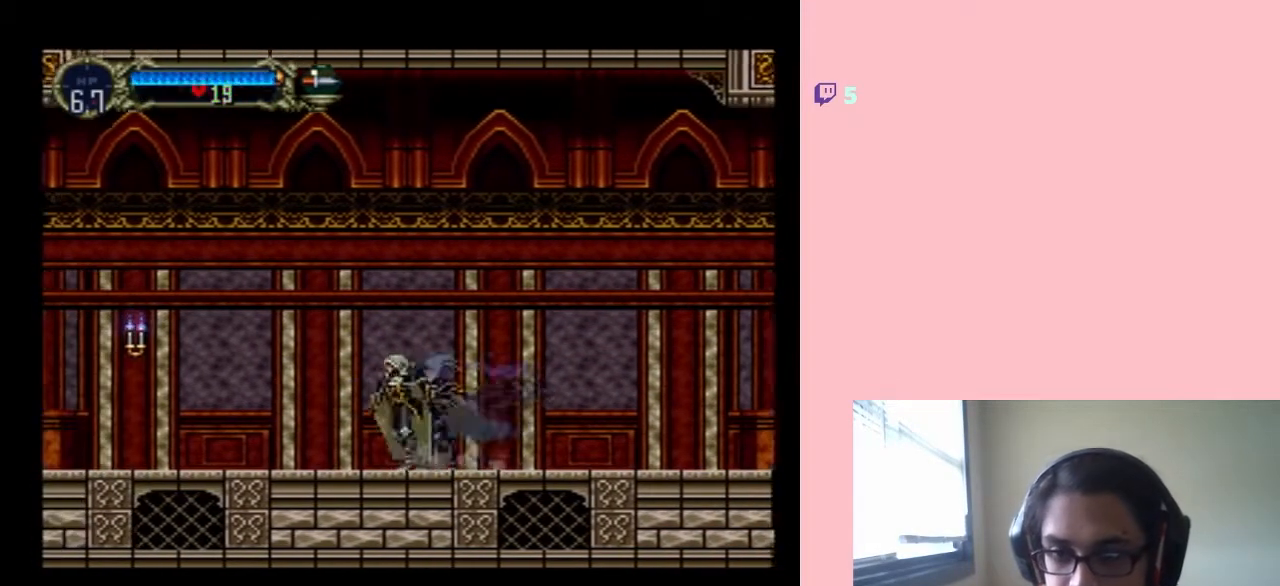
{"buttons": ["Y", "DPAD_LEFT"], "left_stick": "center", "right_stick": "center", "events": [[33, "B", "down"], [133, "B", "up"], [383, "Y", "down"]]}
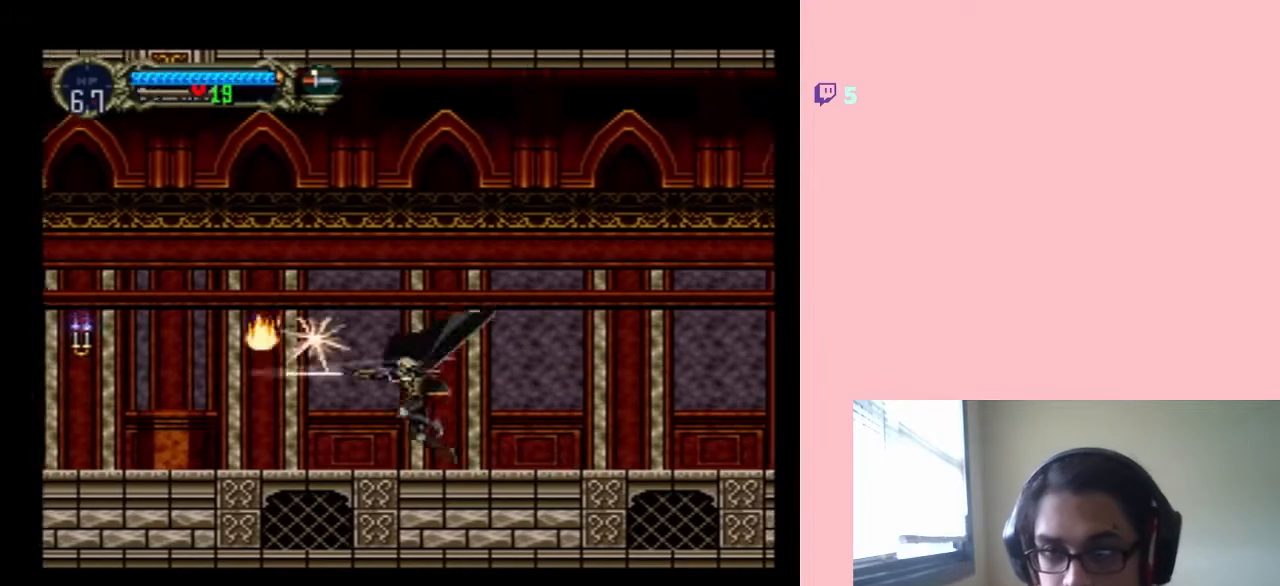
{"buttons": ["DPAD_UP", "DPAD_LEFT"], "left_stick": "center", "right_stick": "center", "events": [[67, "Y", "up"], [233, "B", "down"], [350, "B", "up"], [500, "DPAD_UP", "down"]]}
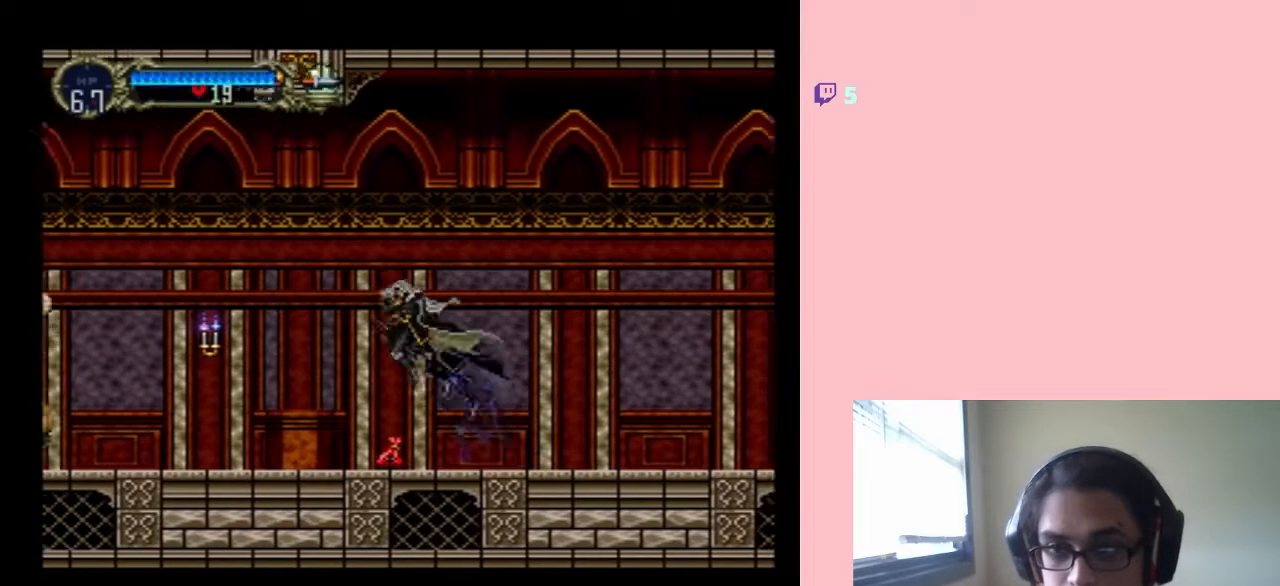
{"buttons": ["B", "DPAD_LEFT"], "left_stick": "center", "right_stick": "center", "events": [[33, "DPAD_LEFT", "up"], [33, "DPAD_RIGHT", "down"], [33, "DPAD_UP", "up"], [167, "DPAD_UP", "down"], [183, "DPAD_LEFT", "down"], [183, "DPAD_RIGHT", "up"], [183, "DPAD_UP", "up"], [467, "B", "down"]]}
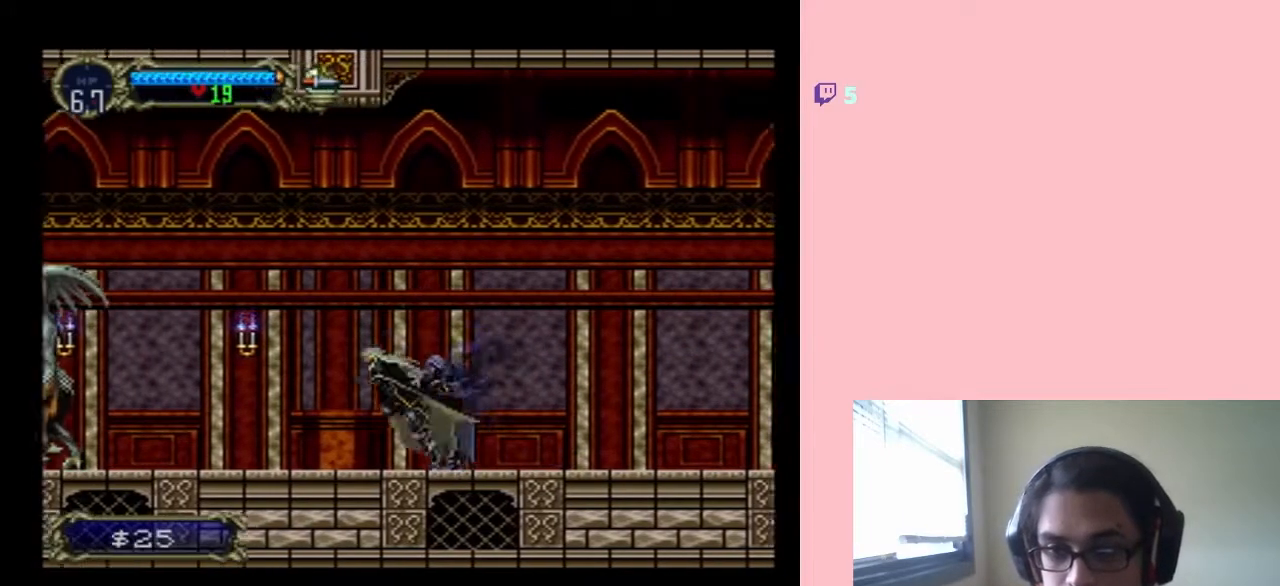
{"buttons": ["DPAD_LEFT"], "left_stick": "center", "right_stick": "center", "events": [[33, "B", "up"], [200, "Y", "down"], [317, "Y", "up"]]}
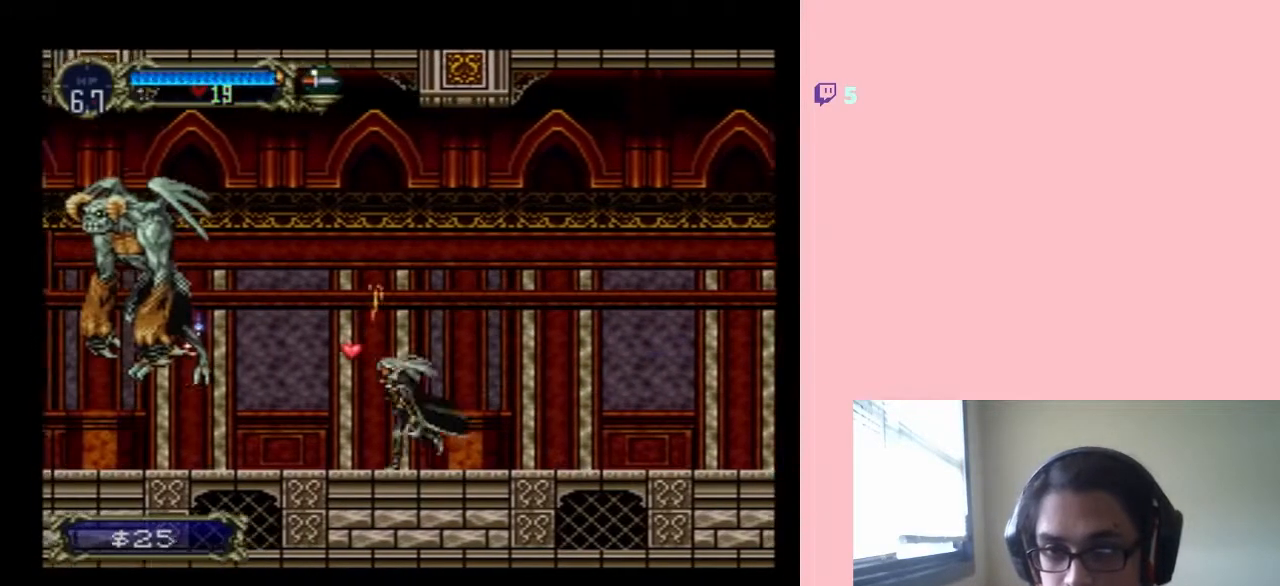
{"buttons": ["DPAD_UP"], "left_stick": "center", "right_stick": "center", "events": [[183, "DPAD_LEFT", "up"], [183, "DPAD_UP", "down"], [350, "B", "down"], [383, "DPAD_LEFT", "down"], [433, "B", "up"], [500, "DPAD_LEFT", "up"]]}
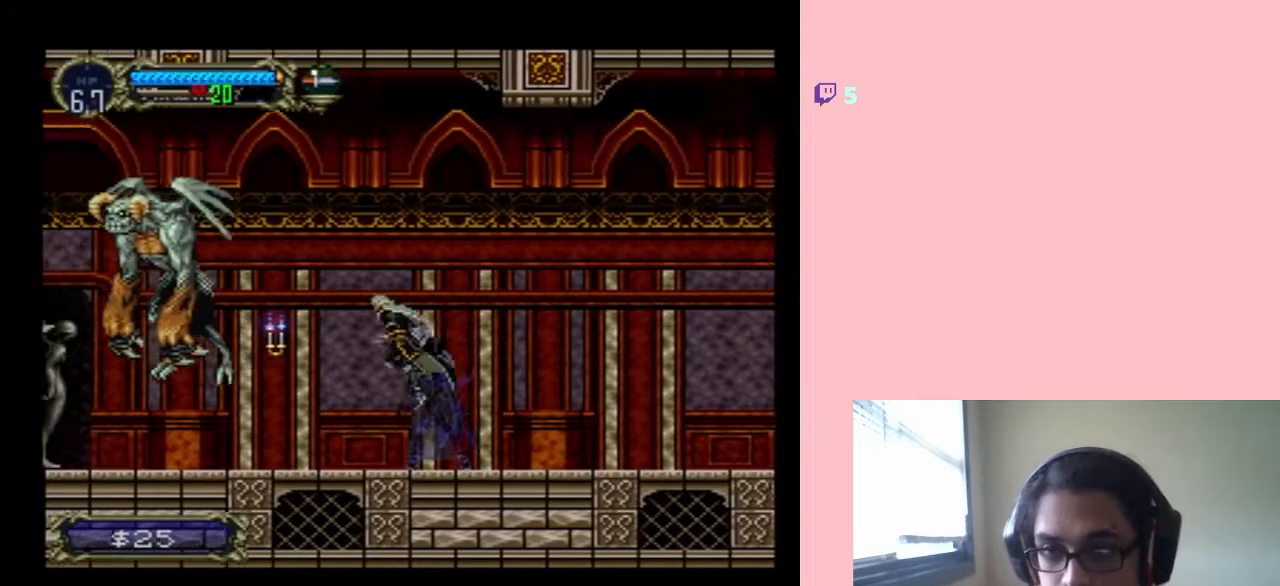
{"buttons": ["DPAD_LEFT"], "left_stick": "center", "right_stick": "center", "events": [[83, "Y", "down"], [133, "Y", "up"], [417, "DPAD_LEFT", "down"], [450, "DPAD_UP", "up"]]}
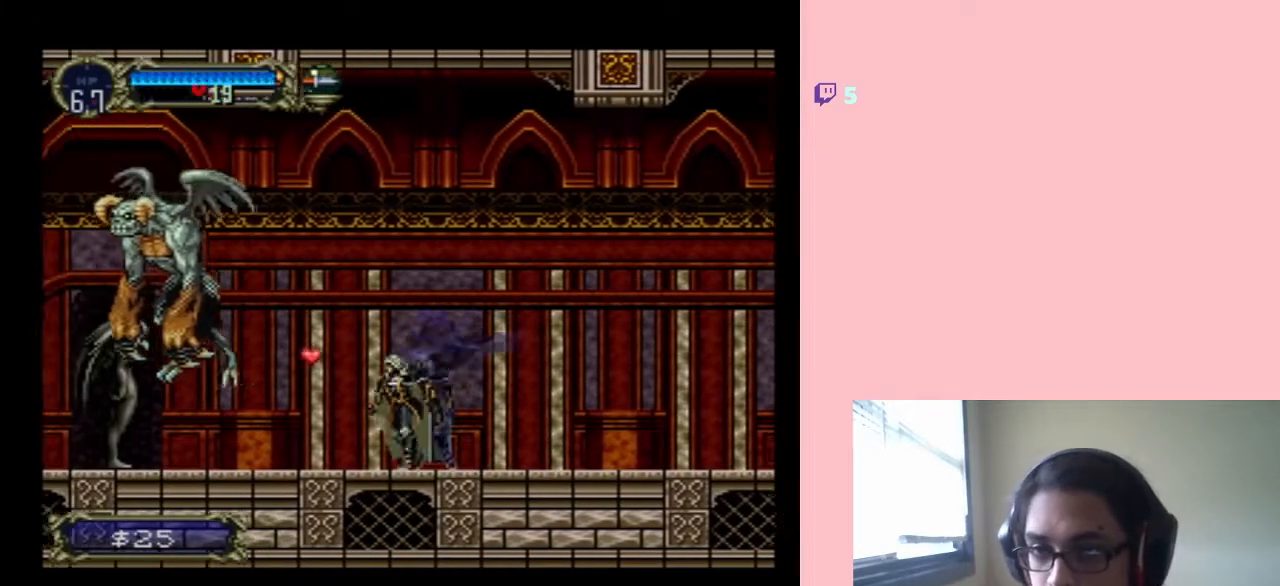
{"buttons": ["DPAD_UP"], "left_stick": "center", "right_stick": "center", "events": [[100, "B", "down"], [133, "DPAD_UP", "down"], [167, "DPAD_LEFT", "up"], [217, "B", "up"], [250, "Y", "down"], [350, "Y", "up"], [433, "Y", "down"], [467, "Y", "up"]]}
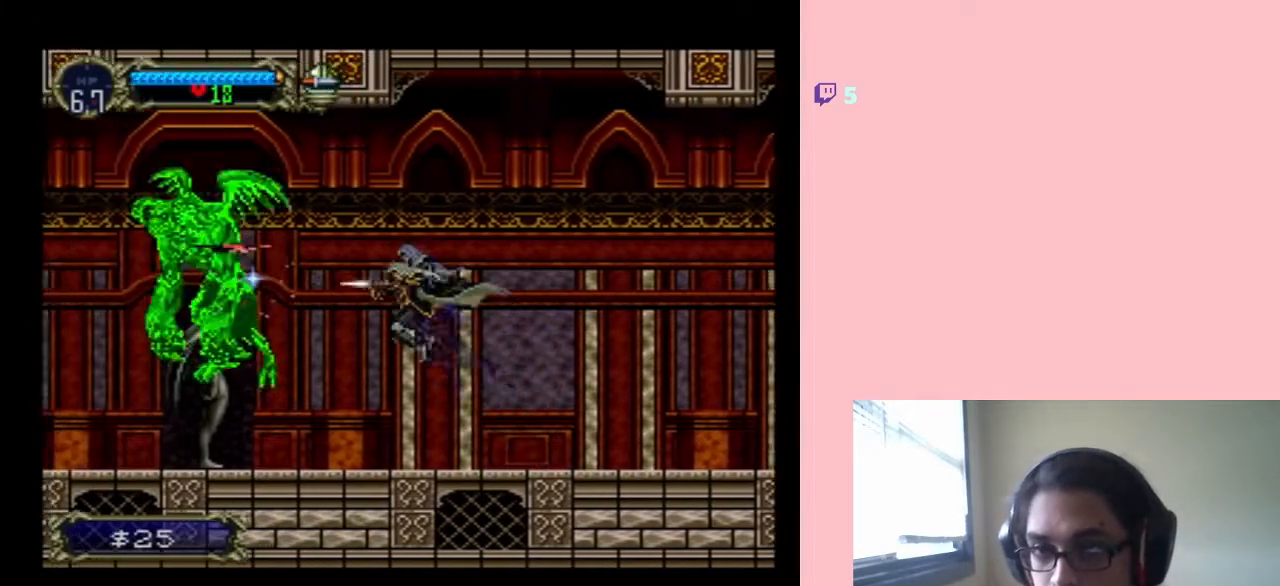
{"buttons": ["DPAD_UP", "DPAD_LEFT"], "left_stick": "center", "right_stick": "center", "events": [[50, "Y", "down"], [100, "Y", "up"], [317, "DPAD_LEFT", "down"]]}
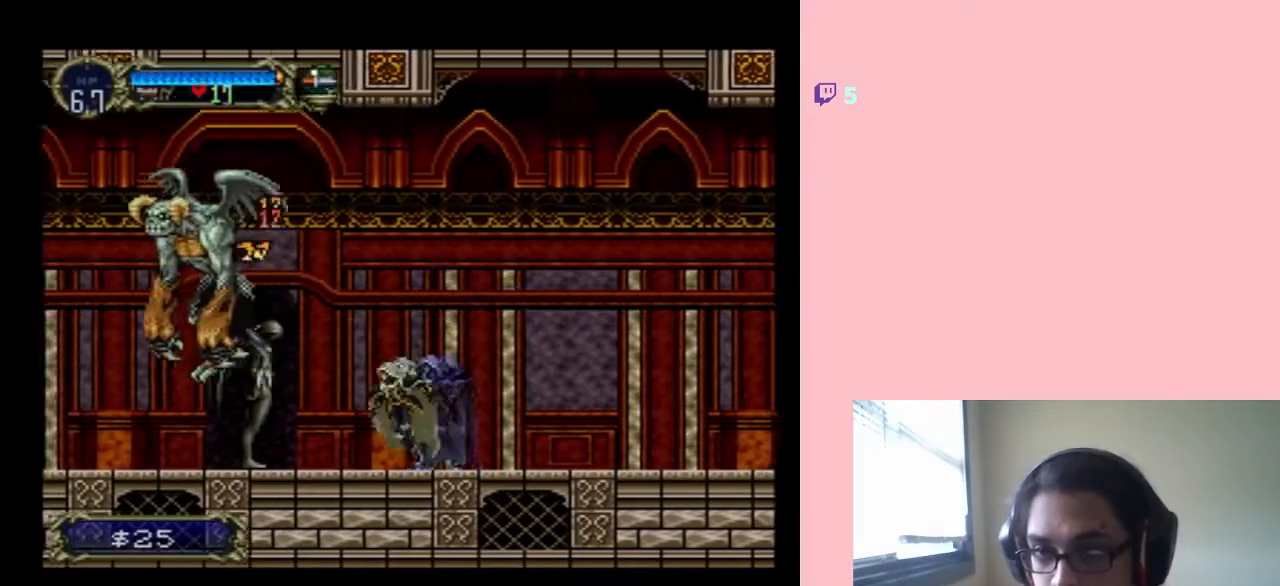
{"buttons": ["DPAD_UP"], "left_stick": "center", "right_stick": "center", "events": [[67, "B", "down"], [183, "B", "up"], [250, "DPAD_LEFT", "up"], [250, "Y", "down"], [350, "Y", "up"], [433, "Y", "down"], [467, "Y", "up"]]}
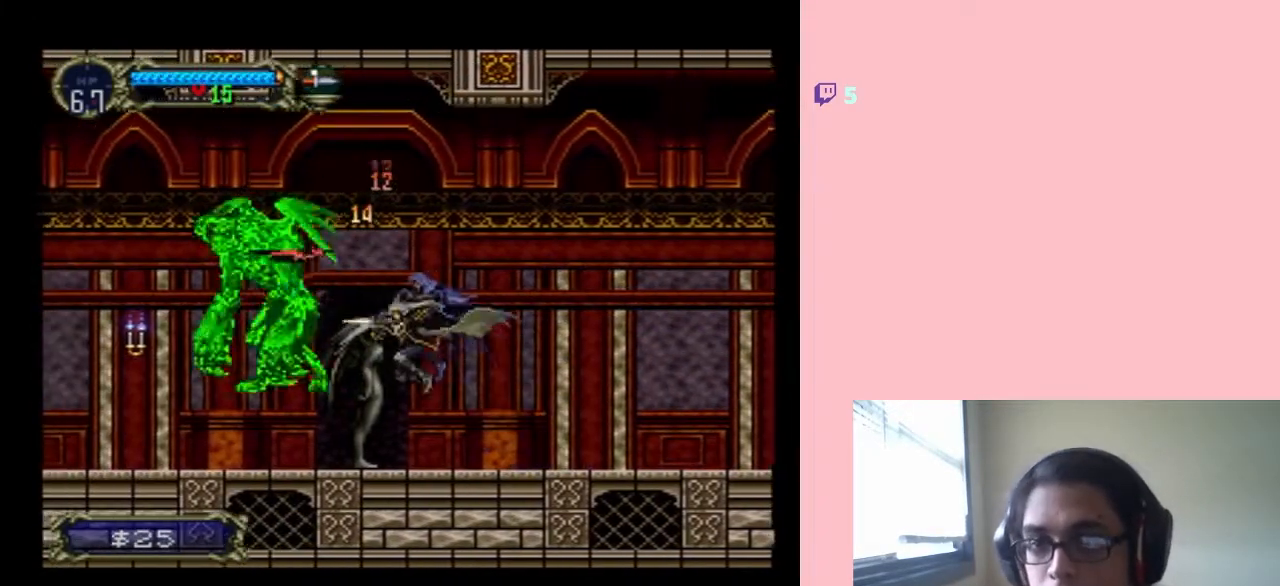
{"buttons": ["B", "Y", "DPAD_UP"], "left_stick": "center", "right_stick": "center", "events": [[50, "Y", "down"], [100, "Y", "up"], [233, "DPAD_LEFT", "down"], [417, "DPAD_LEFT", "up"], [450, "B", "down"], [467, "Y", "down"]]}
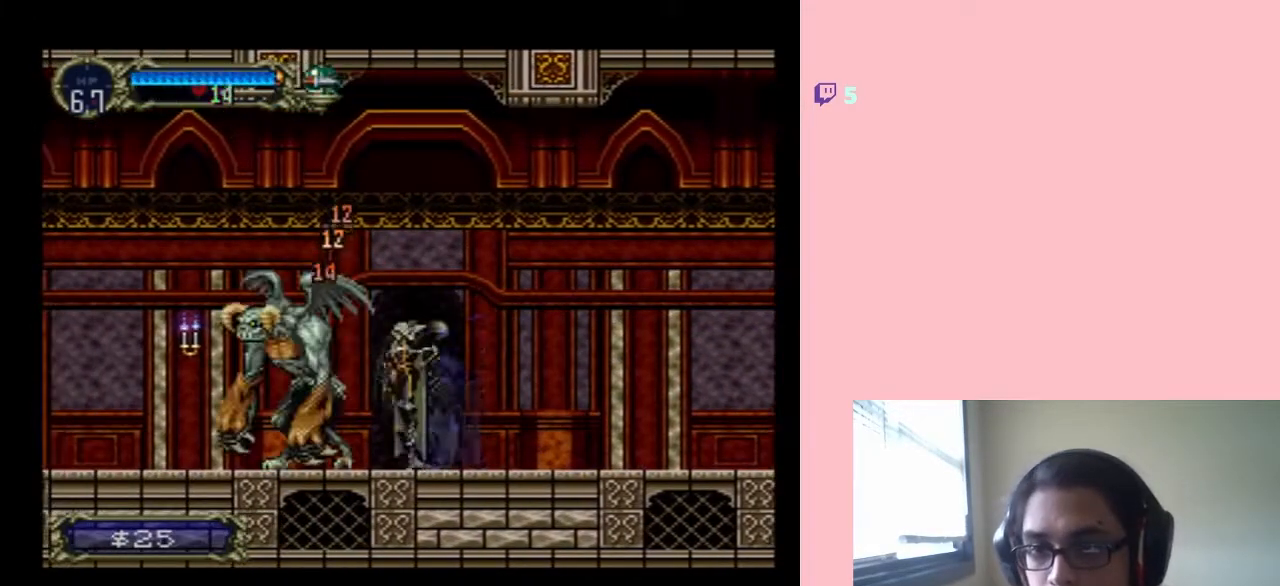
{"buttons": ["Y", "DPAD_UP"], "left_stick": "center", "right_stick": "center", "events": [[33, "B", "up"], [33, "Y", "up"], [150, "Y", "down"], [217, "Y", "up"], [317, "Y", "down"], [367, "Y", "up"], [483, "Y", "down"]]}
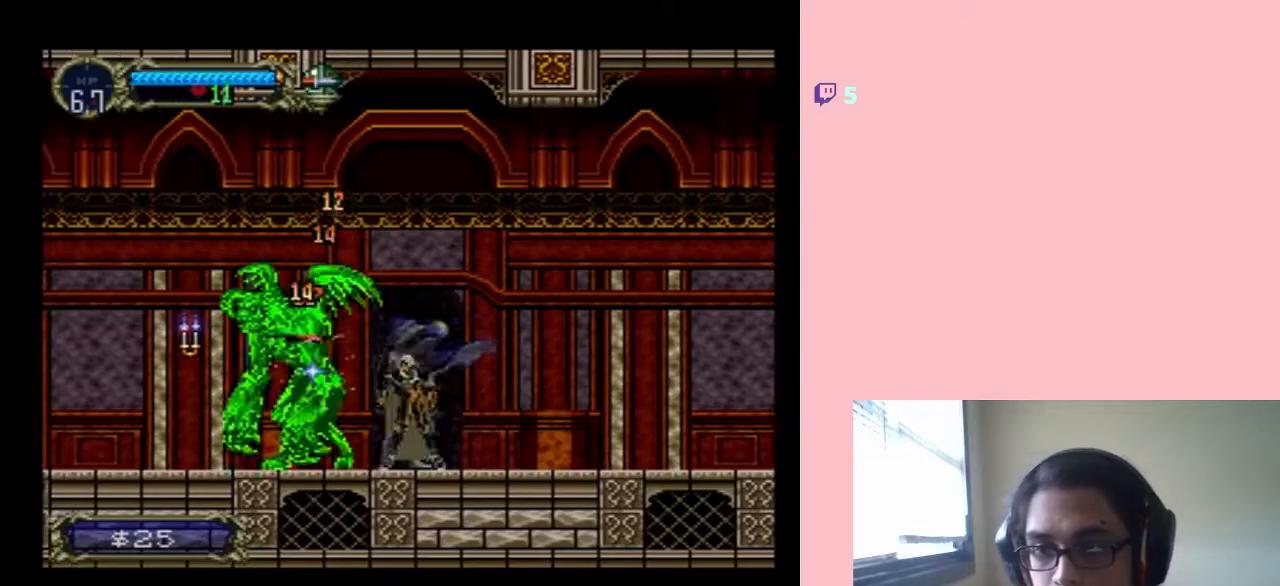
{"buttons": ["DPAD_UP"], "left_stick": "center", "right_stick": "center", "events": [[300, "Y", "up"]]}
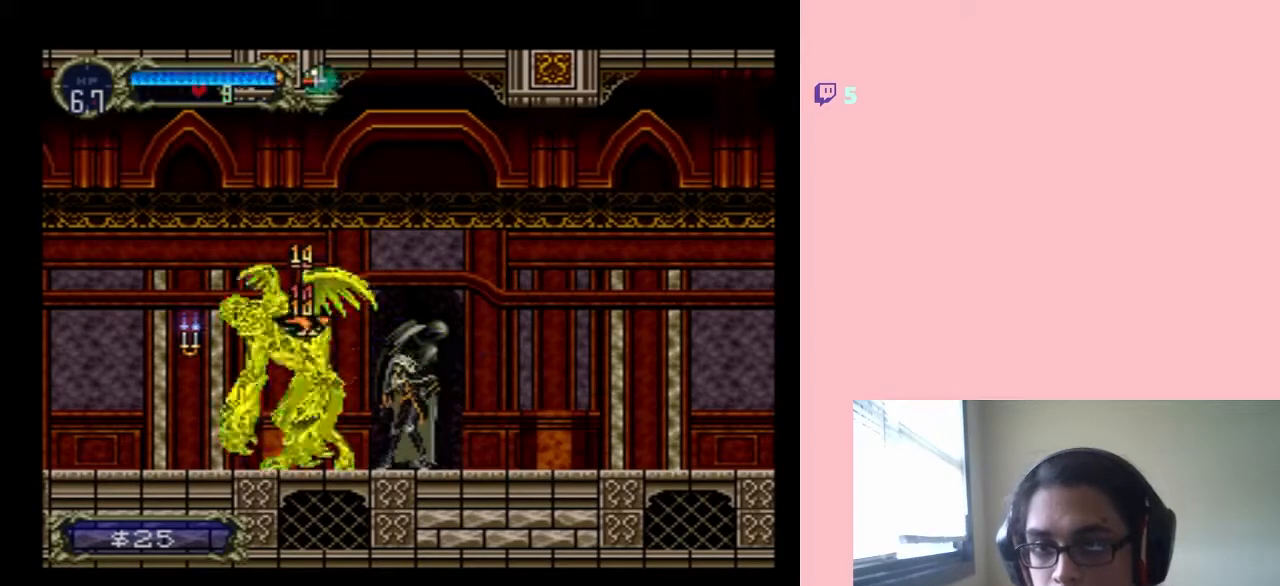
{"buttons": [], "left_stick": "center", "right_stick": "center", "events": [[33, "Y", "down"], [350, "DPAD_UP", "up"], [483, "Y", "up"]]}
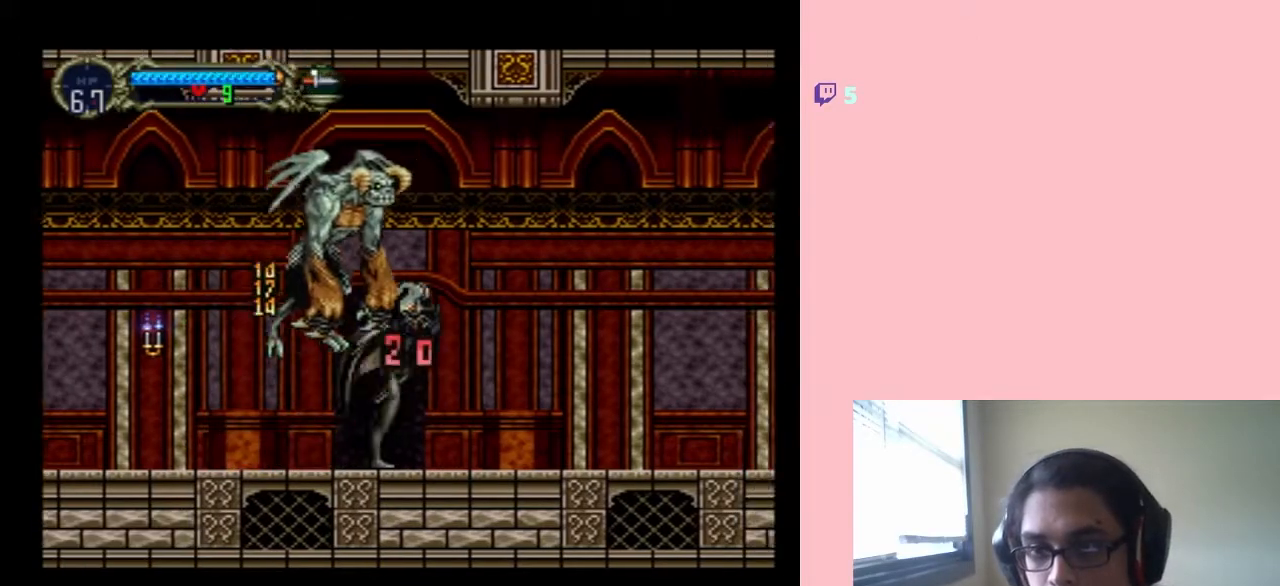
{"buttons": ["DPAD_LEFT"], "left_stick": "center", "right_stick": "center", "events": [[417, "DPAD_LEFT", "down"]]}